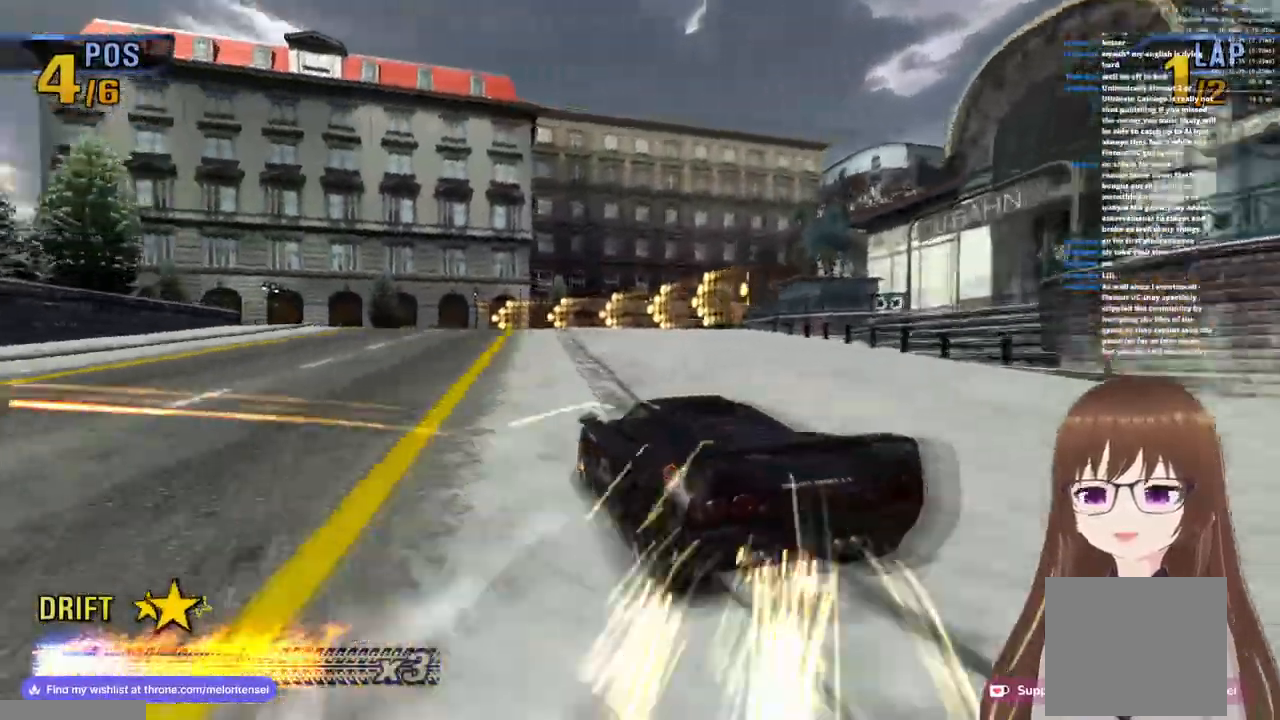
Gameplay with a controller (PlayStation layout); each line is a JSON object with the inputs held at the frame after it. "events" lists button and stick changes between this image and that frame as [ms after this image, input, new state], when the widget could be followed in between.
{"buttons": ["CROSS"], "left_stick": "left", "right_stick": "center", "events": []}
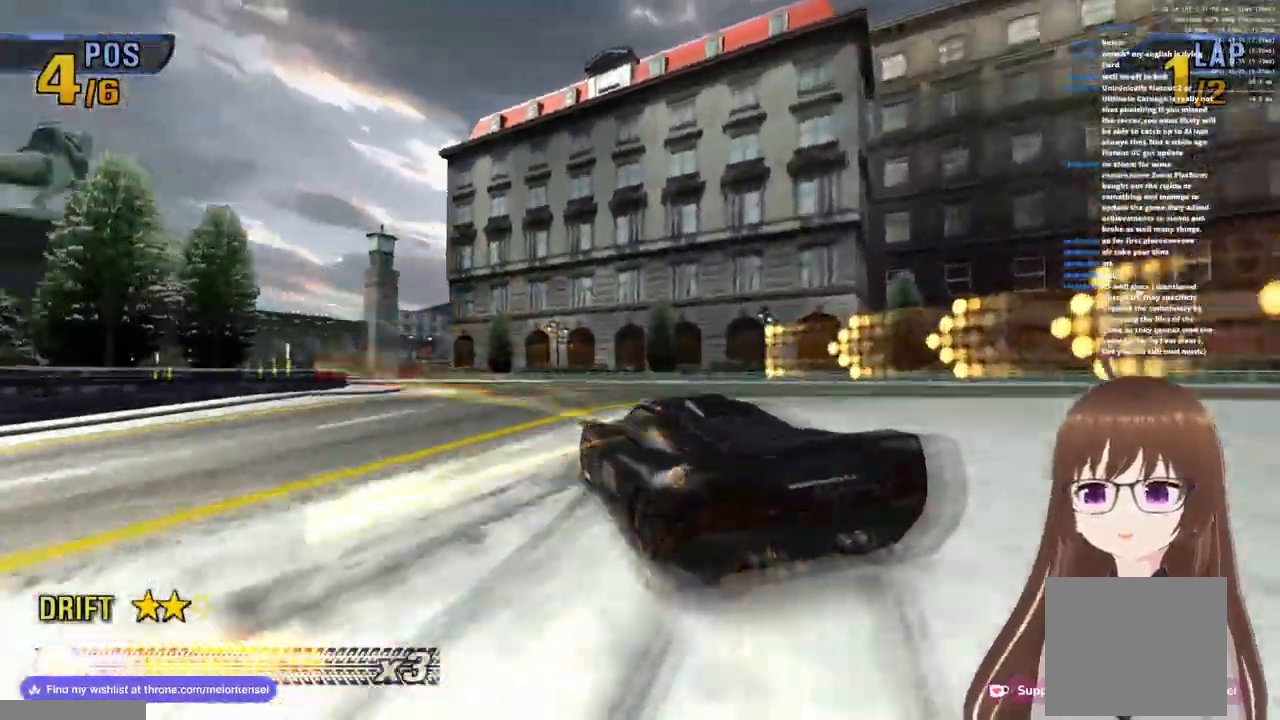
{"buttons": ["CROSS"], "left_stick": "left", "right_stick": "center", "events": []}
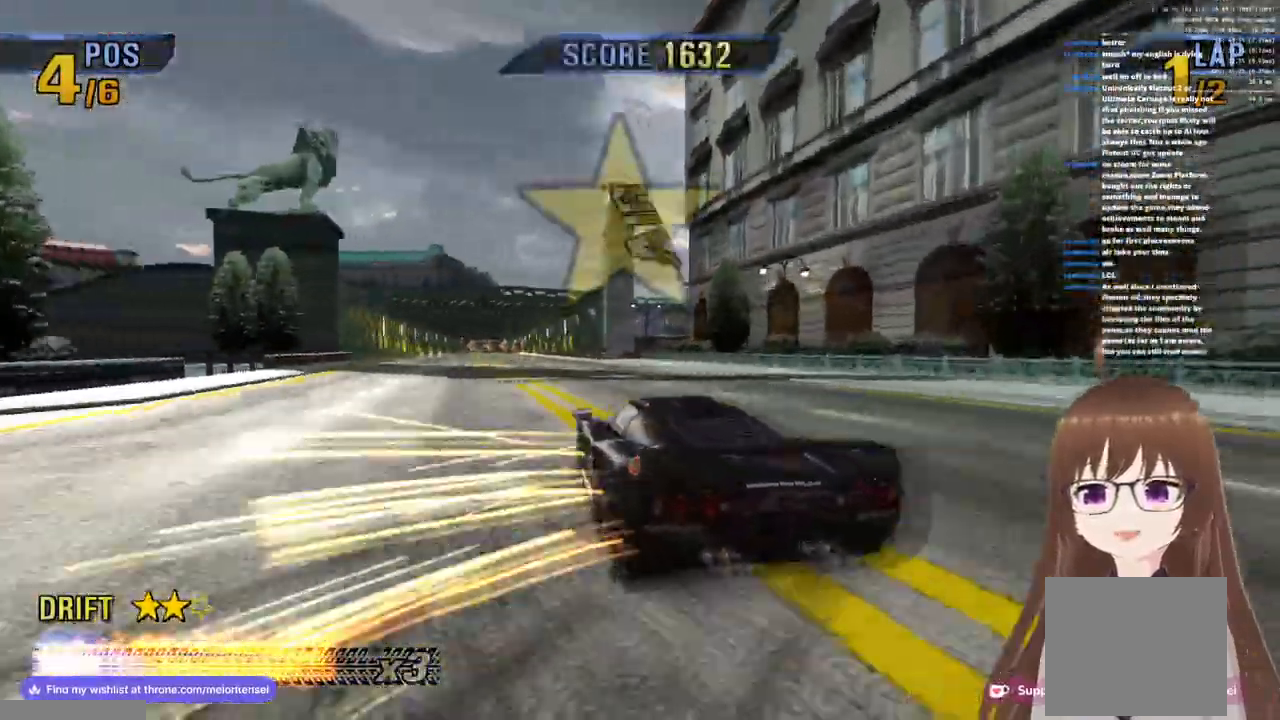
{"buttons": ["CROSS"], "left_stick": "center", "right_stick": "center", "events": [[467, "left_stick", "center"]]}
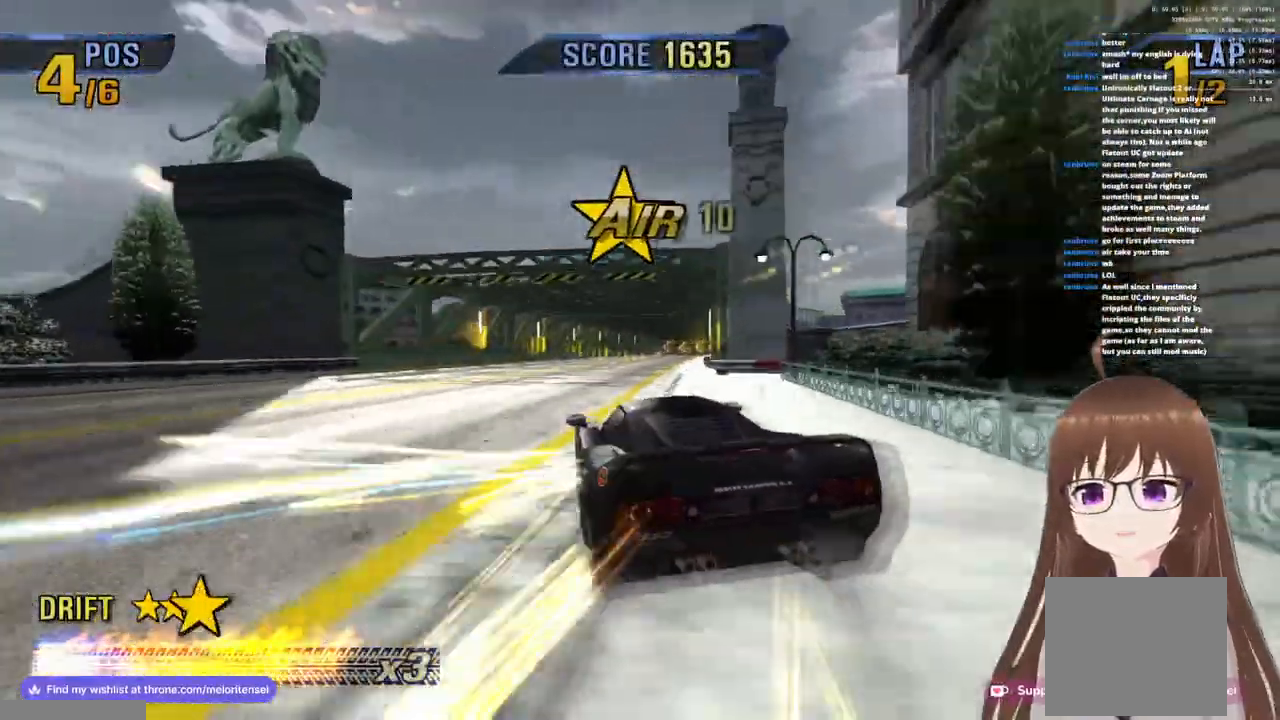
{"buttons": ["CROSS"], "left_stick": "right", "right_stick": "center", "events": [[183, "left_stick", "right"]]}
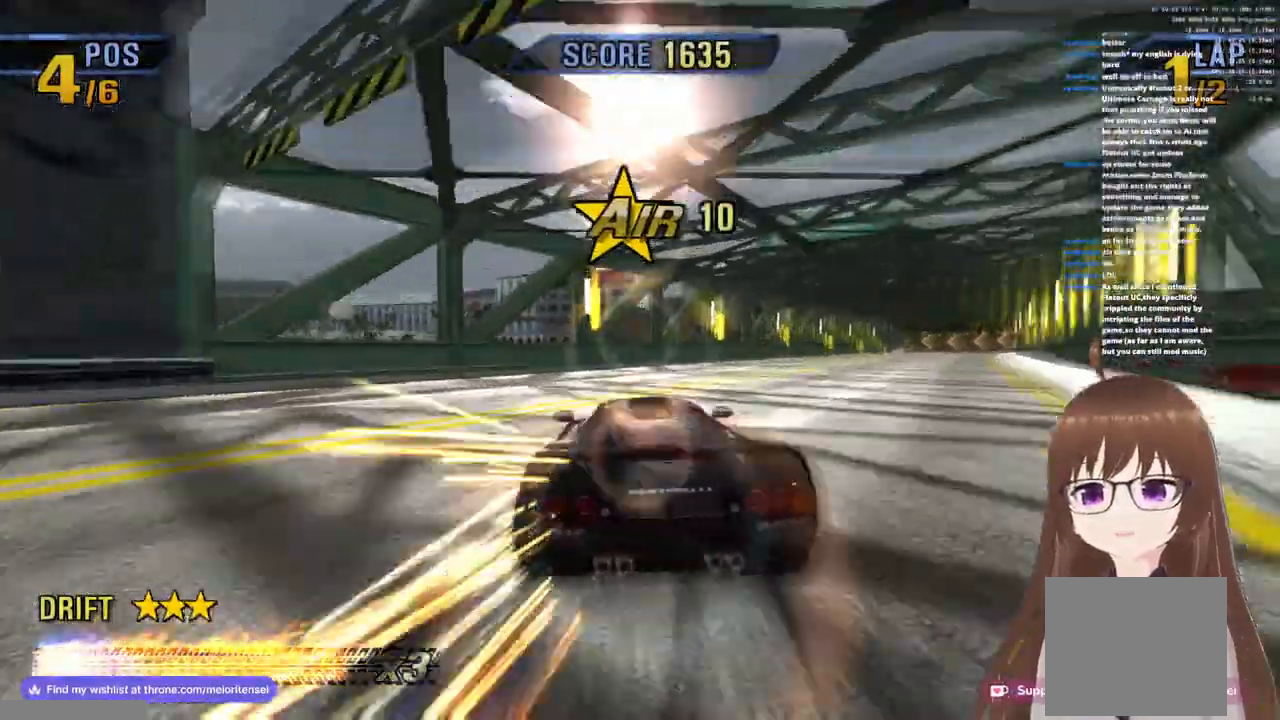
{"buttons": ["CROSS"], "left_stick": "right", "right_stick": "center", "events": [[167, "R1", "down"], [483, "R1", "up"]]}
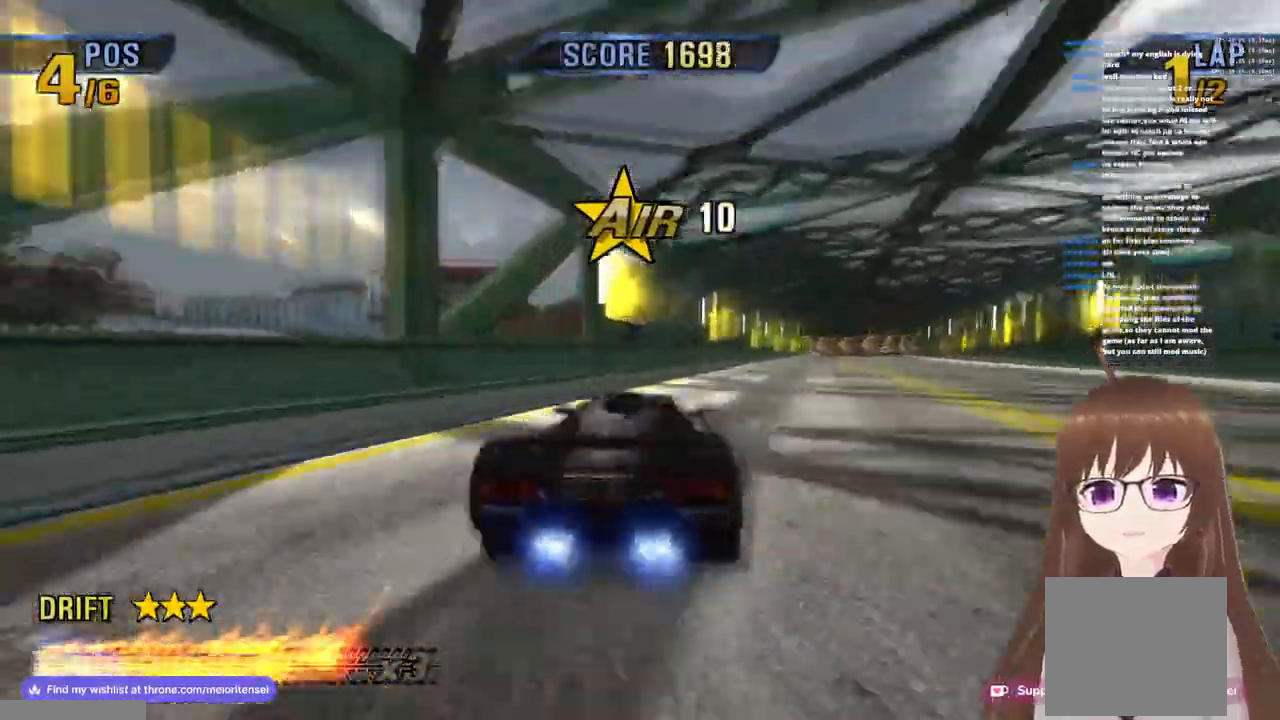
{"buttons": ["CROSS"], "left_stick": "center", "right_stick": "center", "events": [[133, "R1", "down"], [367, "left_stick", "center"], [400, "R1", "up"]]}
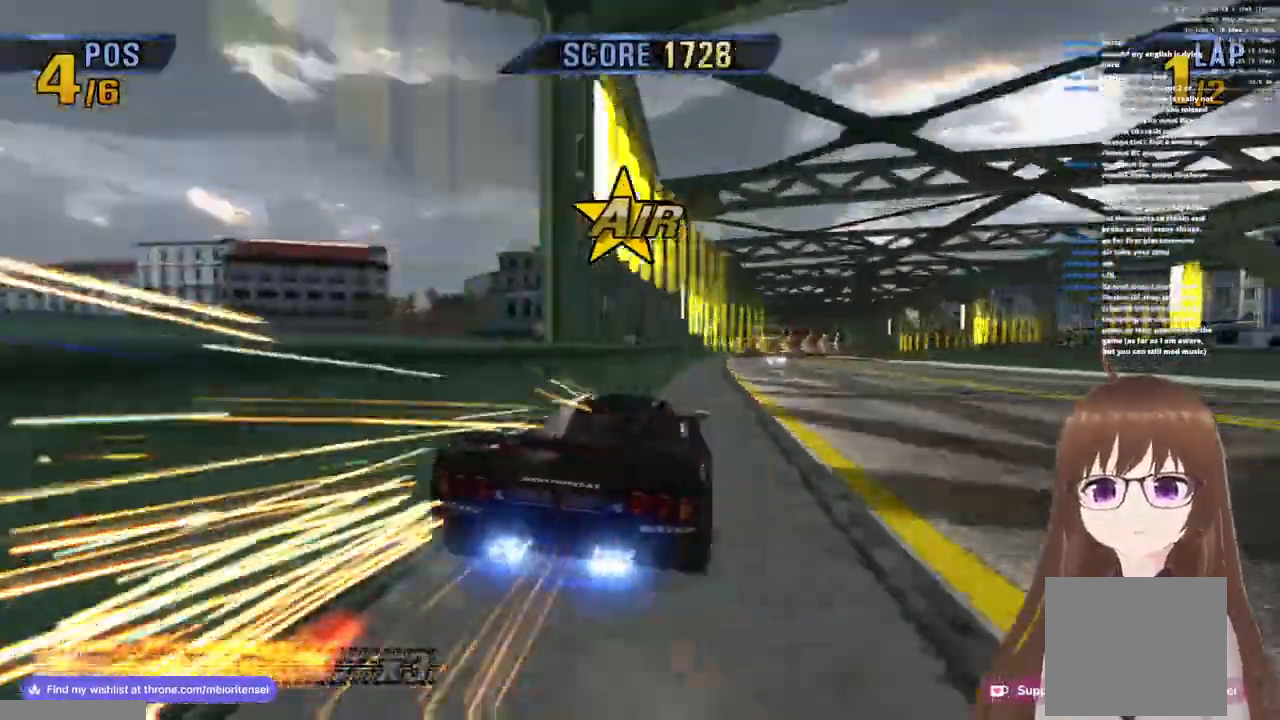
{"buttons": ["CROSS"], "left_stick": "right", "right_stick": "center", "events": [[100, "R1", "down"], [217, "left_stick", "right"], [400, "R1", "up"]]}
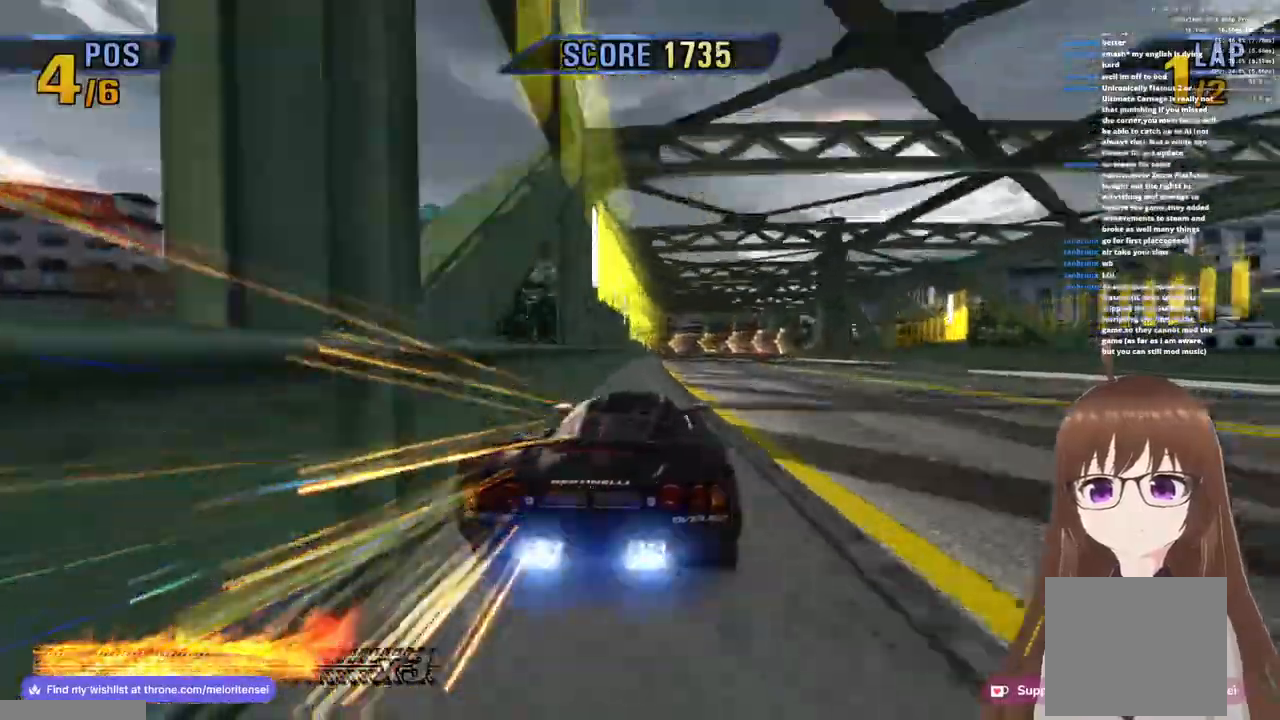
{"buttons": ["SQUARE"], "left_stick": "left", "right_stick": "center", "events": [[133, "R1", "down"], [350, "R1", "up"], [433, "left_stick", "left"], [450, "CROSS", "up"], [500, "SQUARE", "down"]]}
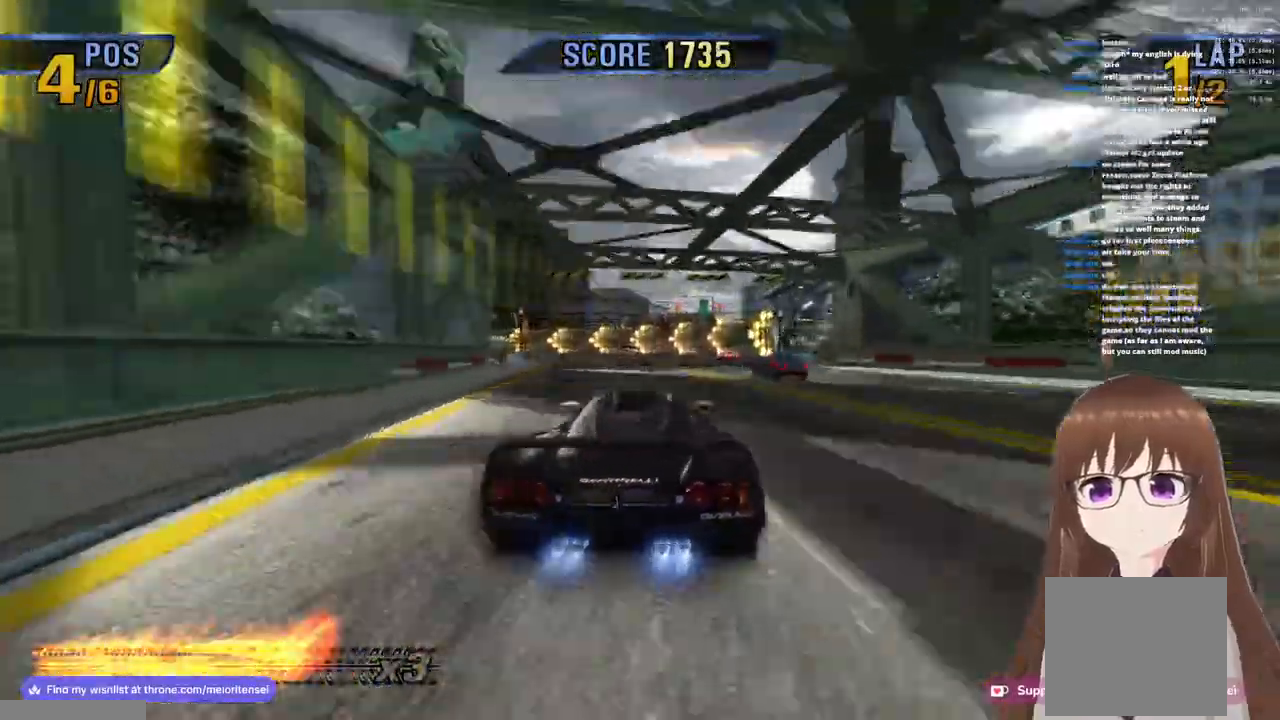
{"buttons": ["SQUARE"], "left_stick": "left", "right_stick": "center", "events": [[350, "SQUARE", "up"], [417, "SQUARE", "down"]]}
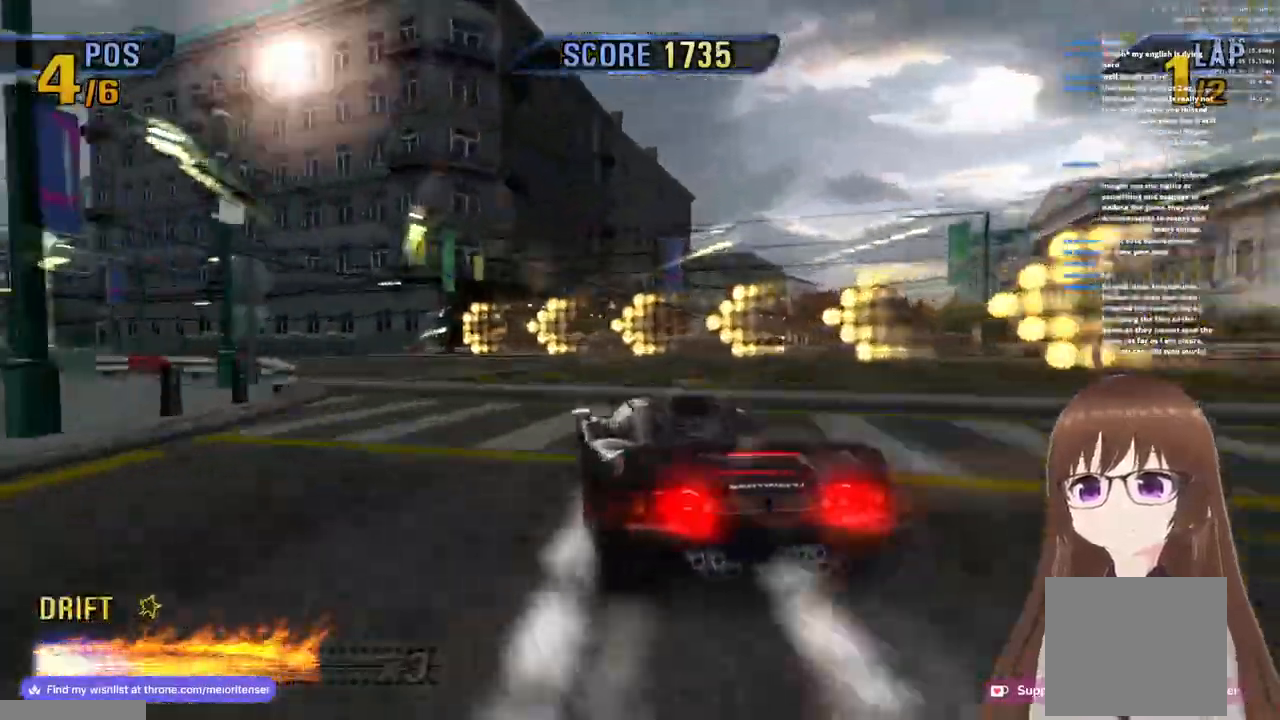
{"buttons": ["CROSS", "R1"], "left_stick": "center", "right_stick": "center", "events": [[100, "SQUARE", "up"], [217, "CROSS", "down"], [400, "R1", "down"], [450, "left_stick", "center"]]}
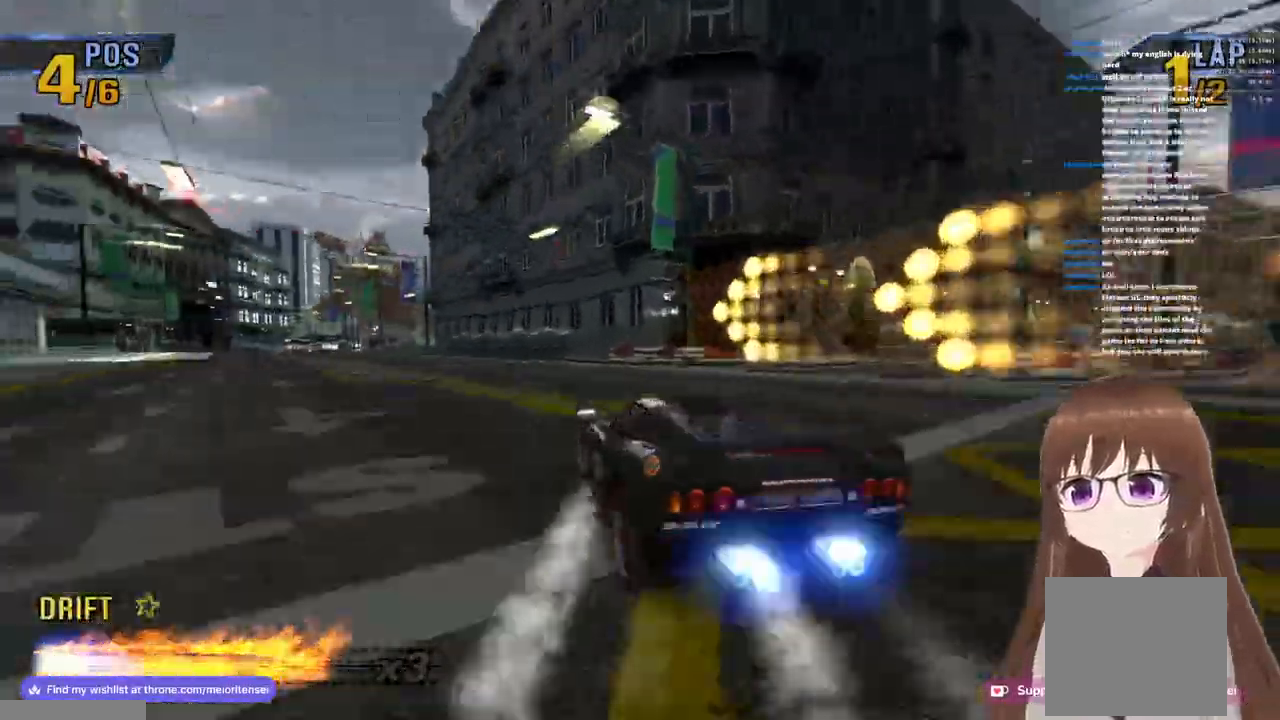
{"buttons": ["CROSS"], "left_stick": "right", "right_stick": "center", "events": [[250, "left_stick", "right"], [267, "R1", "up"]]}
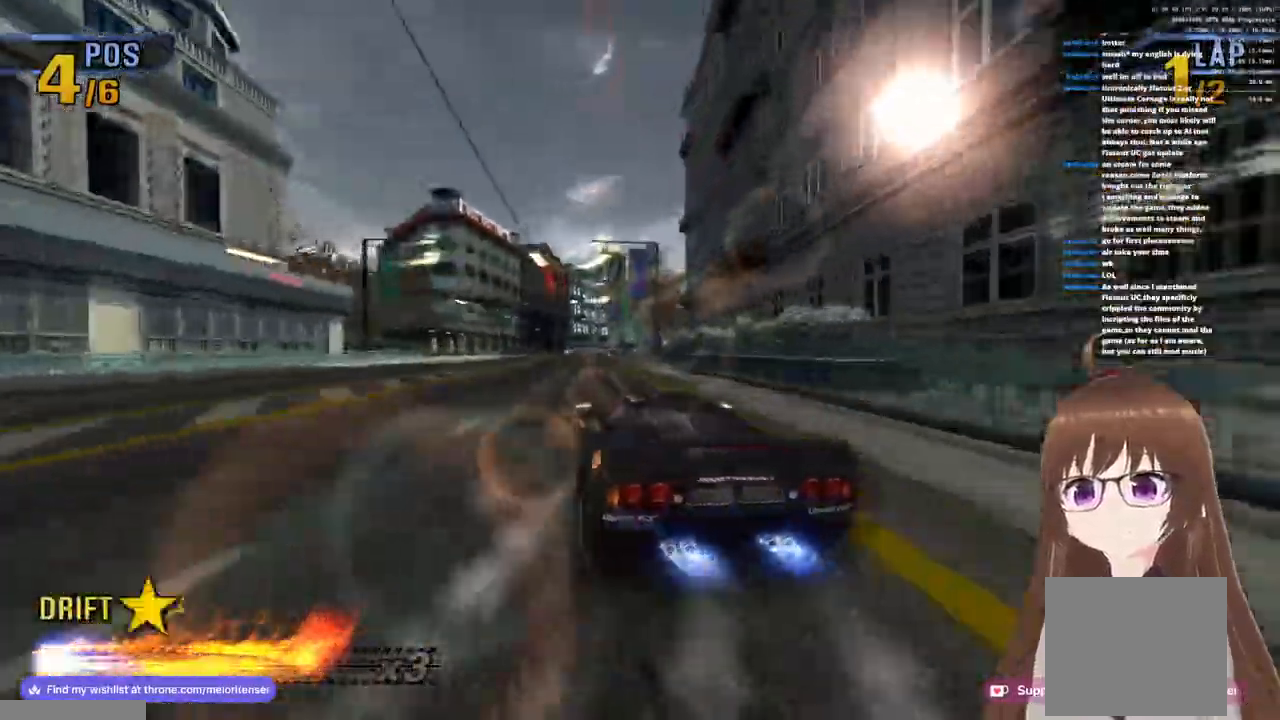
{"buttons": ["CROSS"], "left_stick": "center", "right_stick": "center", "events": [[50, "R1", "down"], [117, "left_stick", "center"], [317, "R1", "up"]]}
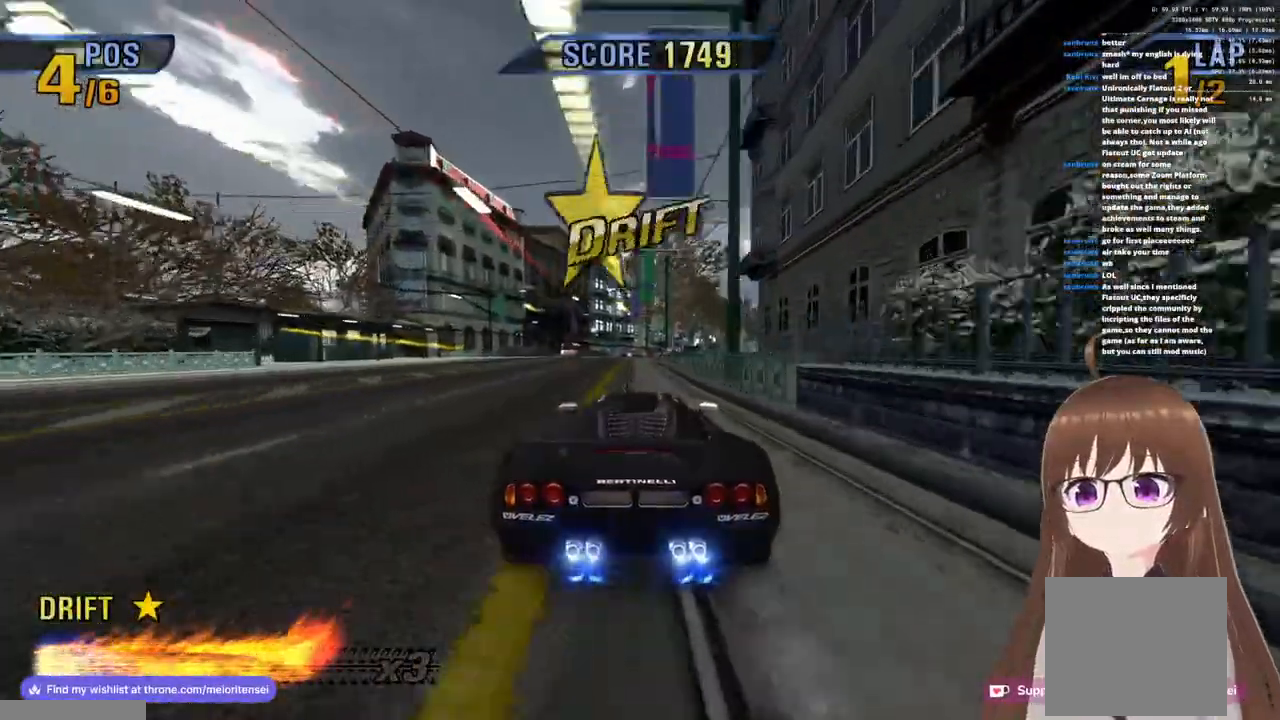
{"buttons": ["CROSS"], "left_stick": "center", "right_stick": "center", "events": [[33, "R1", "down"], [50, "left_stick", "left"], [233, "left_stick", "center"], [283, "R1", "up"]]}
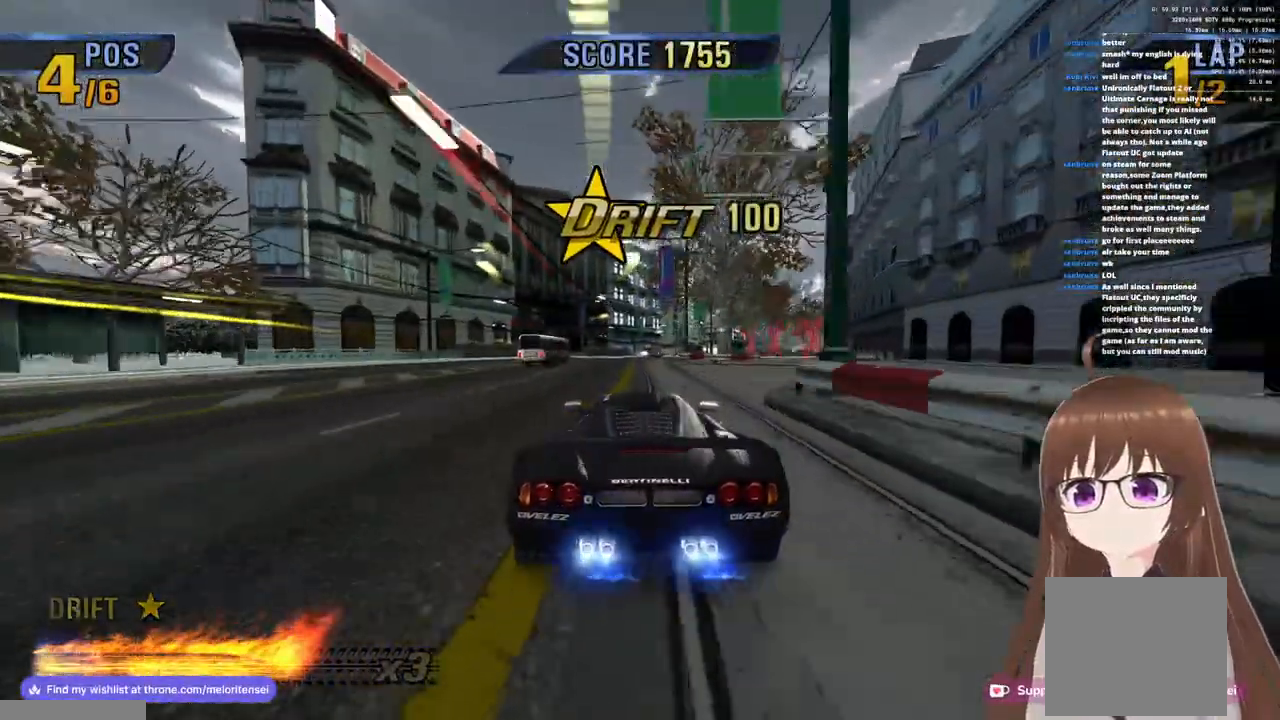
{"buttons": ["CROSS"], "left_stick": "center", "right_stick": "center", "events": [[33, "R1", "down"], [167, "left_stick", "right"], [350, "R1", "up"], [350, "left_stick", "center"]]}
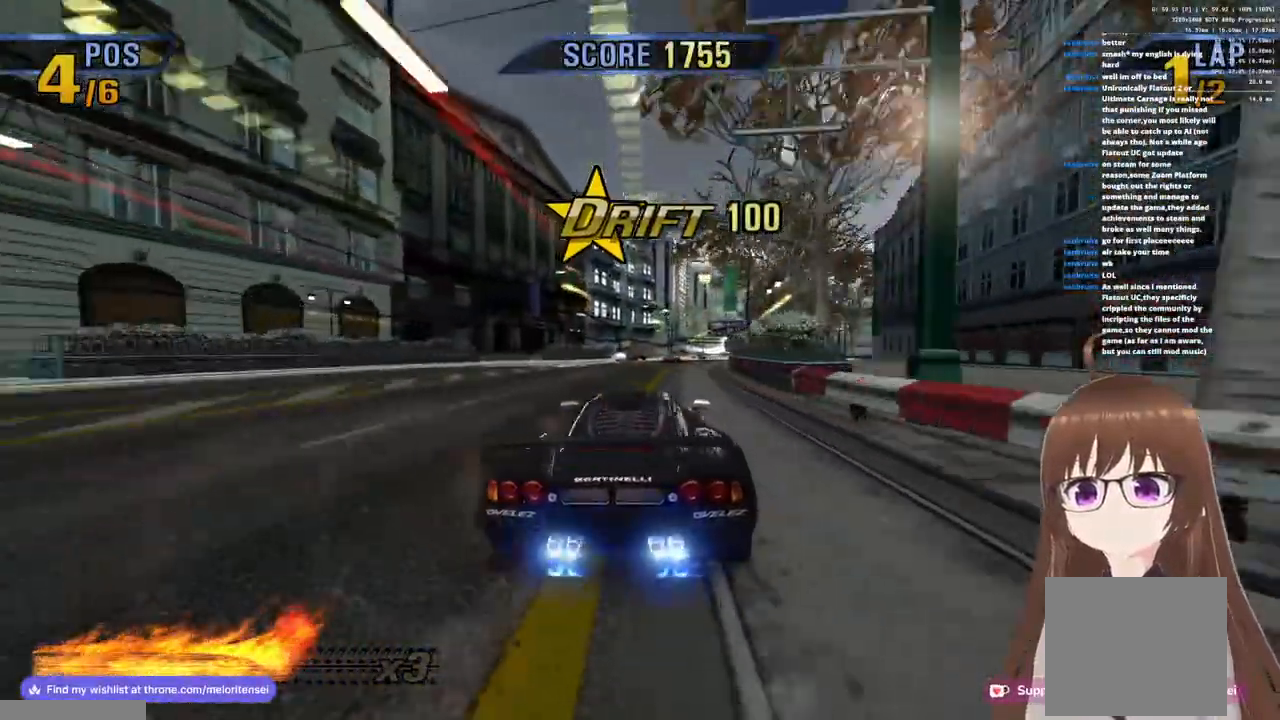
{"buttons": ["CROSS"], "left_stick": "right", "right_stick": "center", "events": [[67, "R1", "down"], [250, "left_stick", "right"], [300, "R1", "up"], [333, "SQUARE", "down"], [450, "SQUARE", "up"]]}
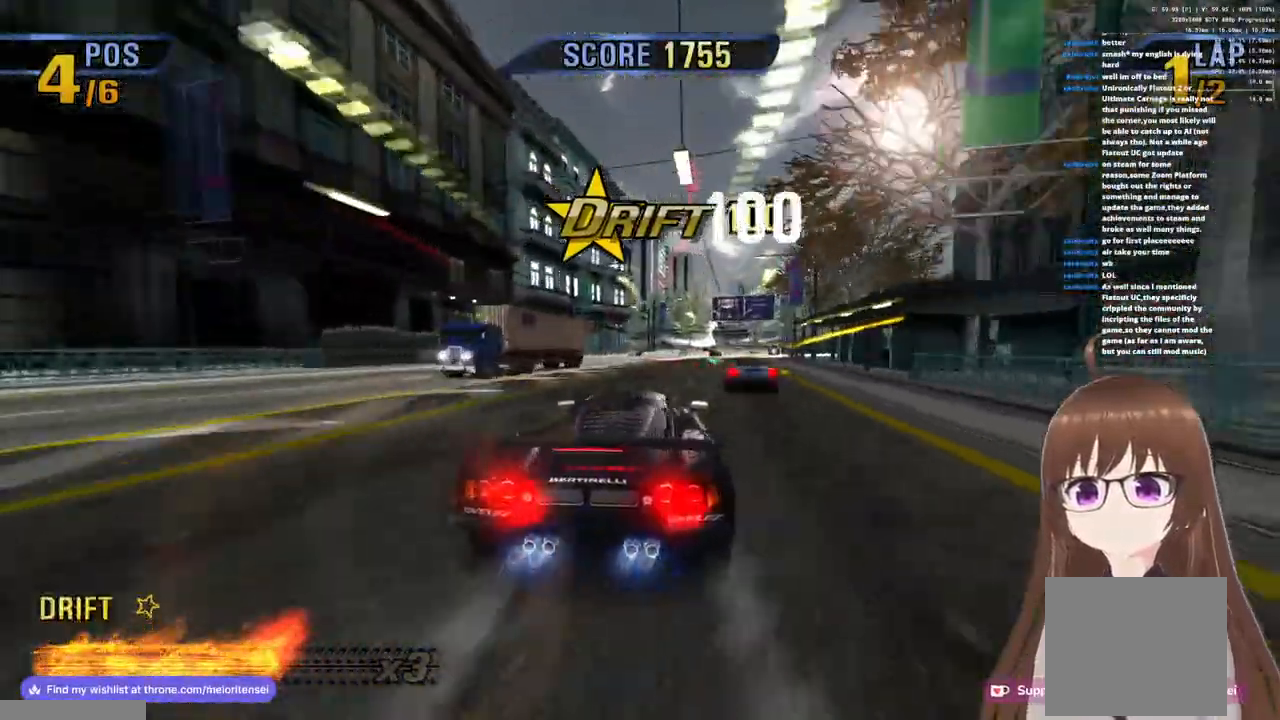
{"buttons": ["CROSS", "R1"], "left_stick": "left", "right_stick": "center", "events": [[17, "left_stick", "center"], [183, "R1", "down"], [183, "left_stick", "left"]]}
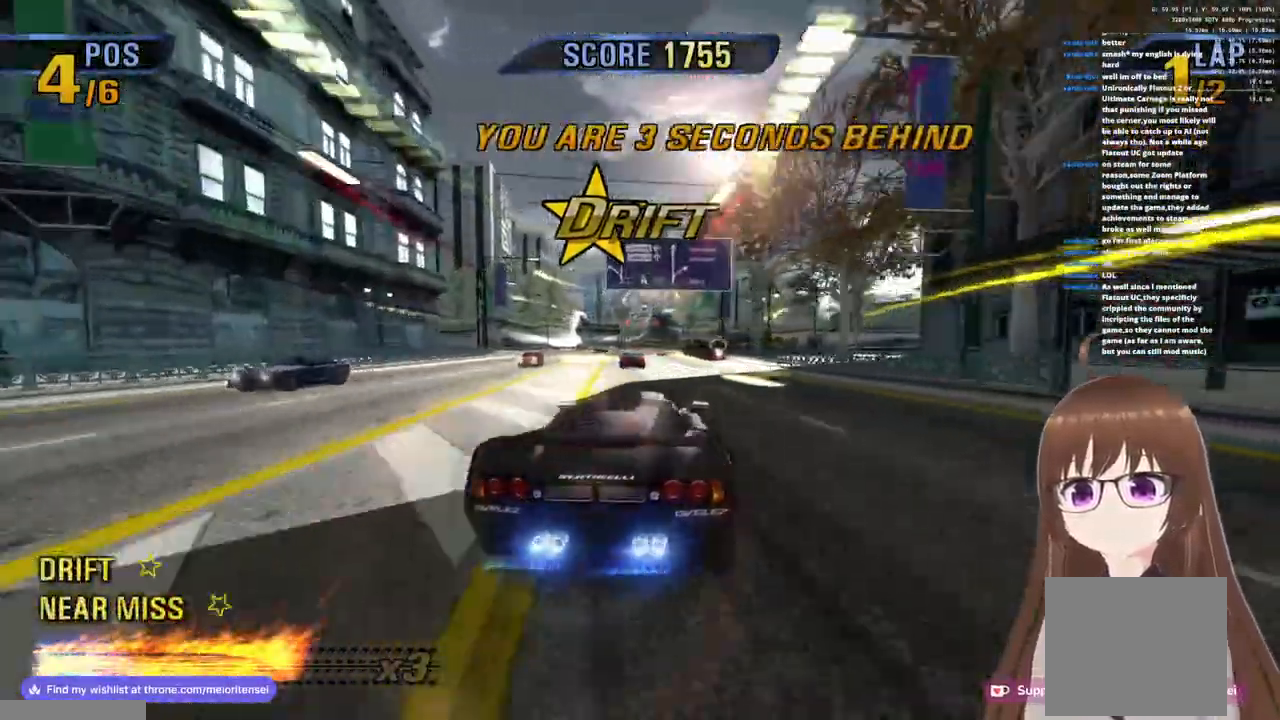
{"buttons": ["CROSS", "R1"], "left_stick": "right", "right_stick": "center", "events": [[150, "left_stick", "center"], [183, "R1", "up"], [367, "R1", "down"], [367, "left_stick", "right"]]}
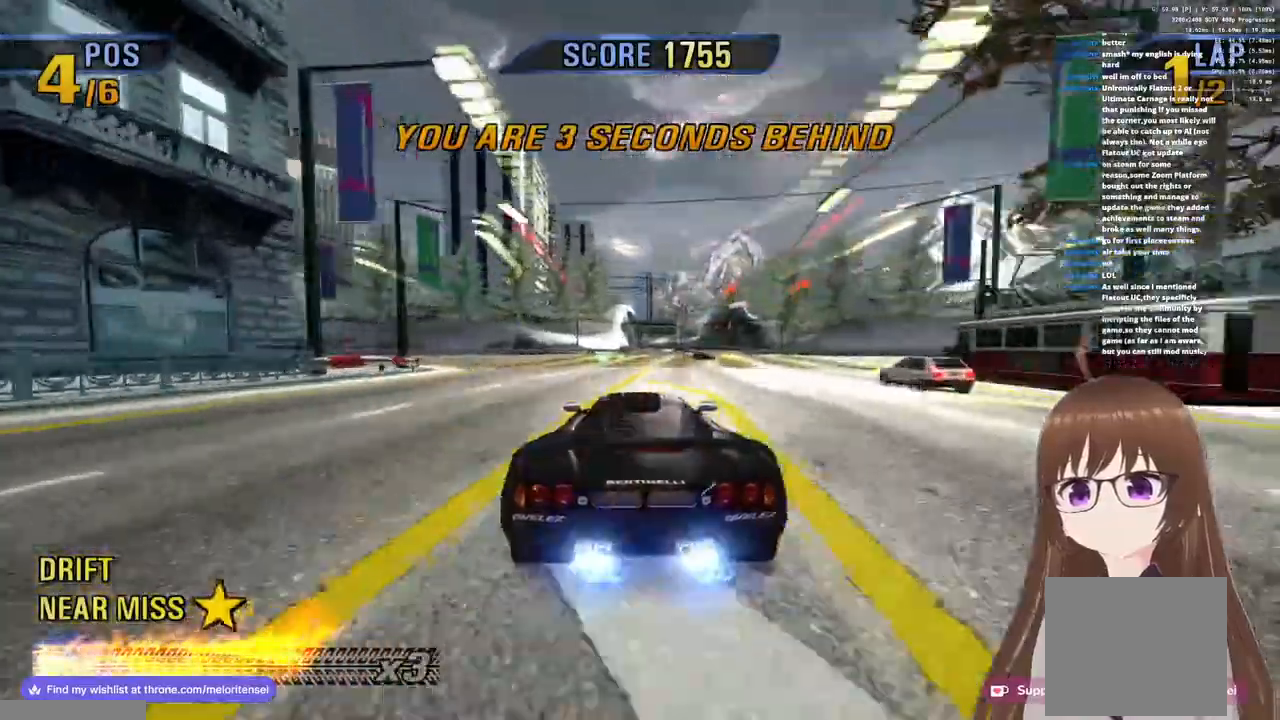
{"buttons": ["CROSS", "R1"], "left_stick": "center", "right_stick": "center", "events": [[117, "R1", "up"], [317, "R1", "down"], [367, "left_stick", "center"]]}
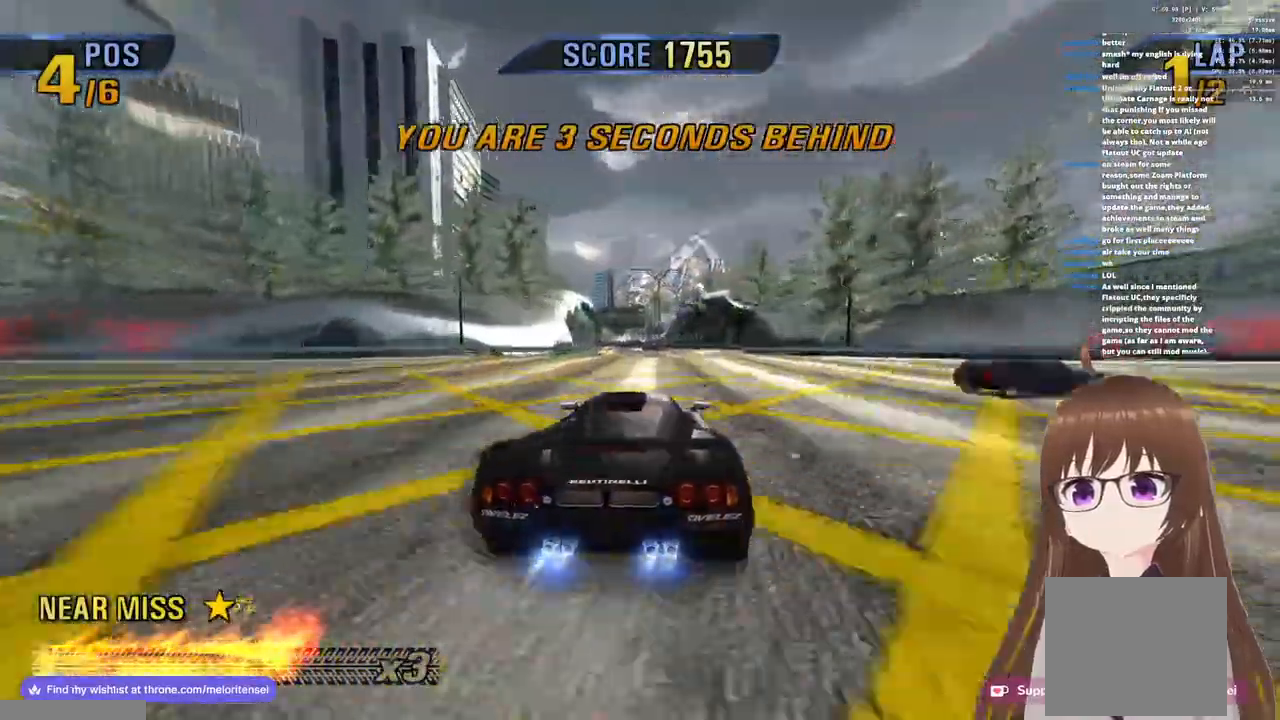
{"buttons": ["CROSS", "R1"], "left_stick": "left", "right_stick": "center", "events": [[33, "left_stick", "left"]]}
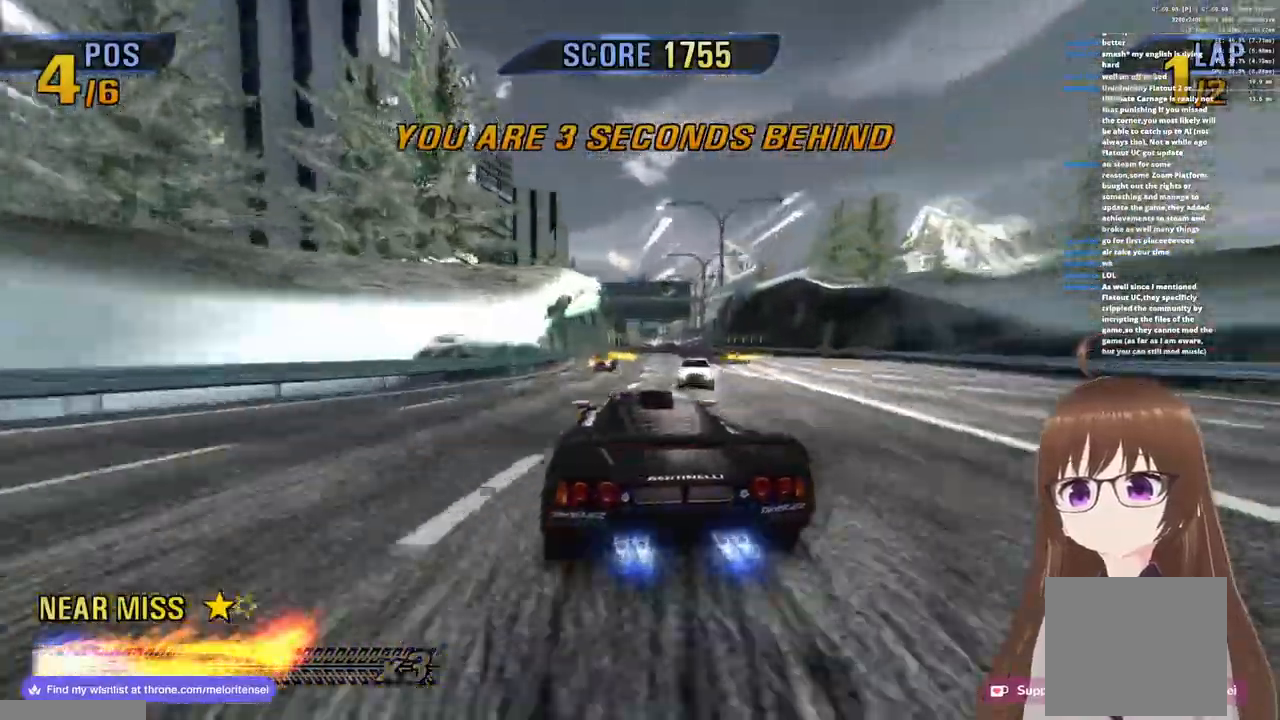
{"buttons": ["CROSS", "R1"], "left_stick": "center", "right_stick": "center", "events": [[33, "R1", "up"], [33, "left_stick", "right"], [300, "R1", "down"], [467, "left_stick", "center"]]}
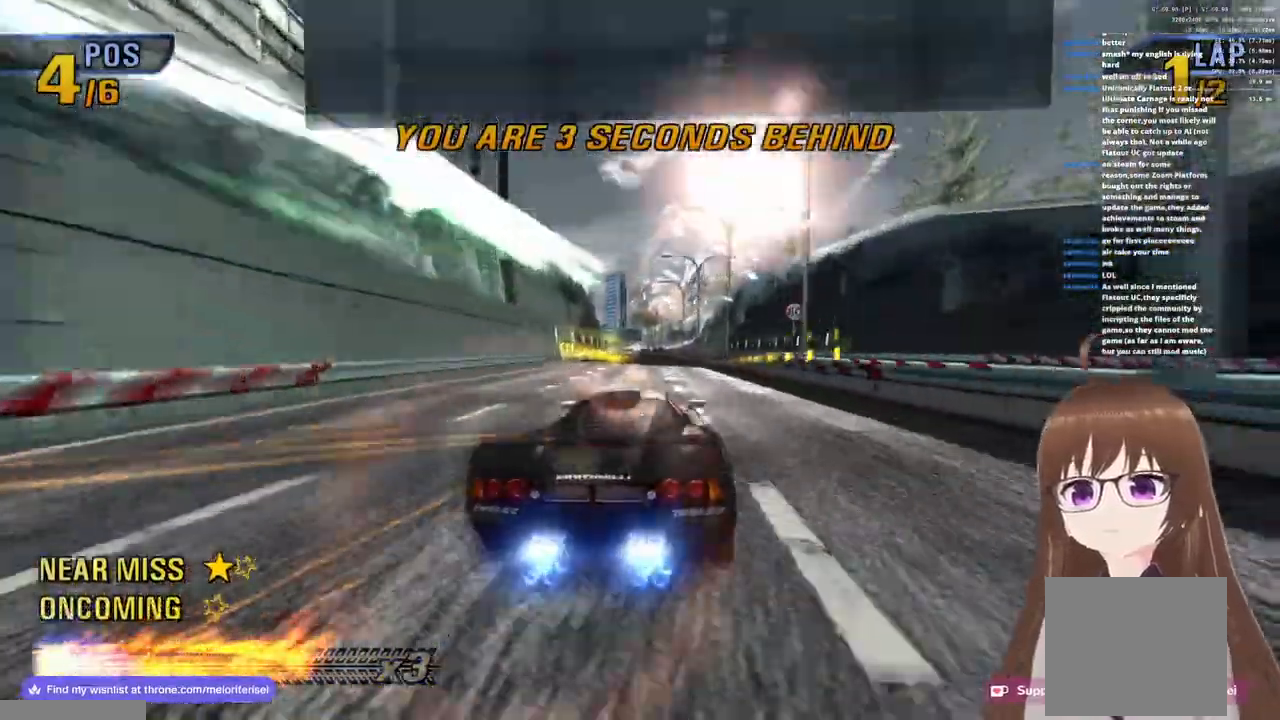
{"buttons": ["CROSS", "R1"], "left_stick": "center", "right_stick": "center", "events": [[17, "R1", "up"], [250, "R1", "down"]]}
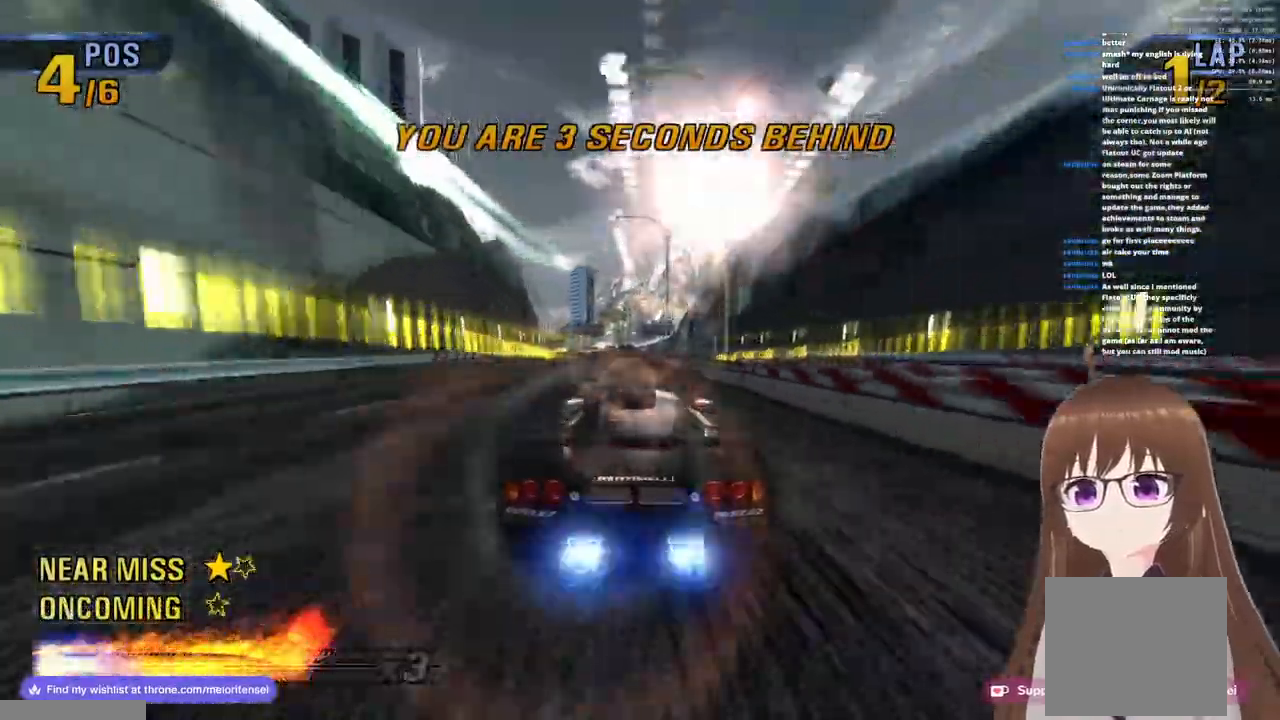
{"buttons": ["CROSS", "R1"], "left_stick": "left", "right_stick": "center", "events": [[100, "R1", "up"], [117, "left_stick", "left"], [233, "left_stick", "center"], [300, "R1", "down"], [350, "left_stick", "left"]]}
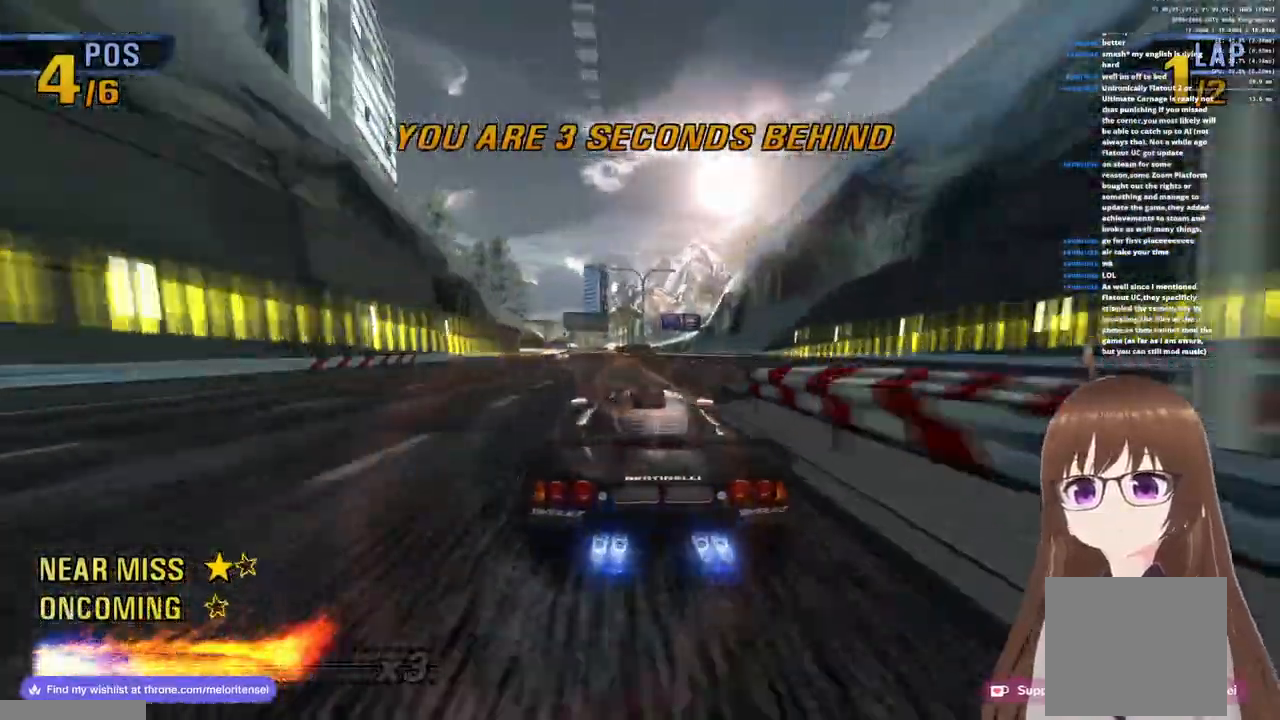
{"buttons": ["CROSS", "R1"], "left_stick": "center", "right_stick": "center", "events": [[67, "R1", "up"], [117, "left_stick", "center"], [250, "R1", "down"]]}
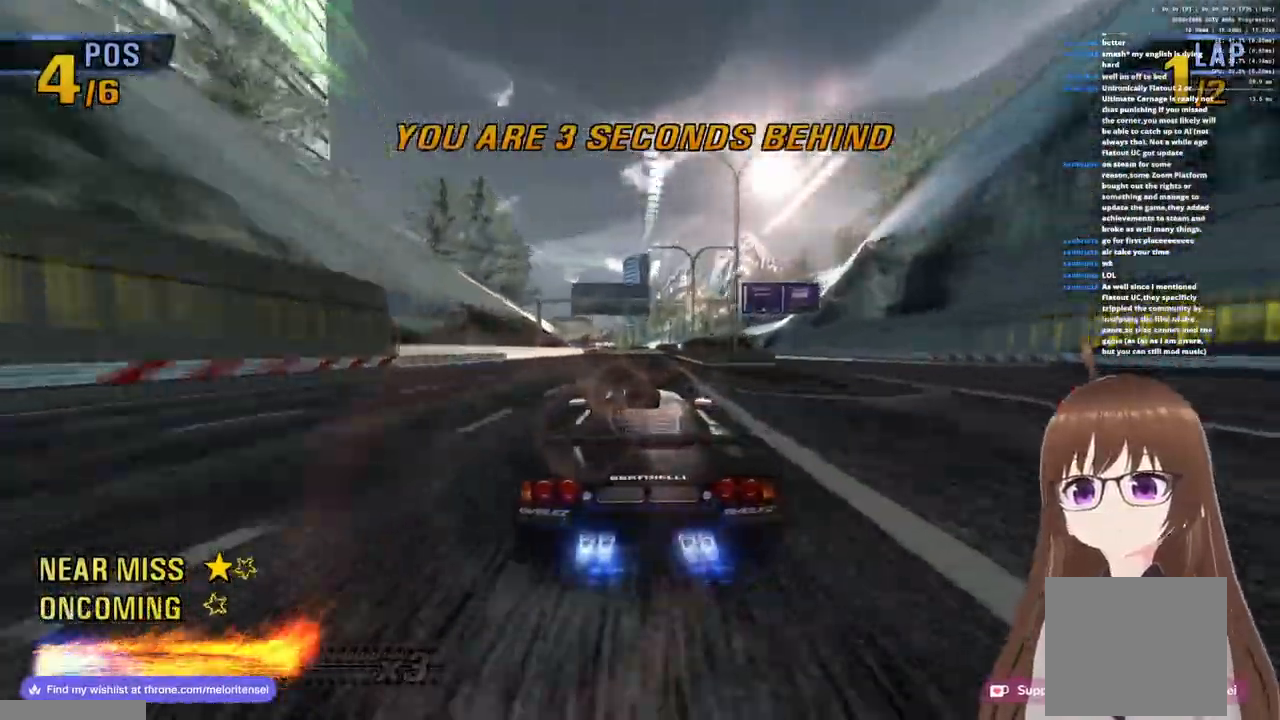
{"buttons": ["CROSS", "R1"], "left_stick": "right", "right_stick": "center", "events": [[117, "R1", "up"], [267, "R1", "down"], [483, "left_stick", "right"]]}
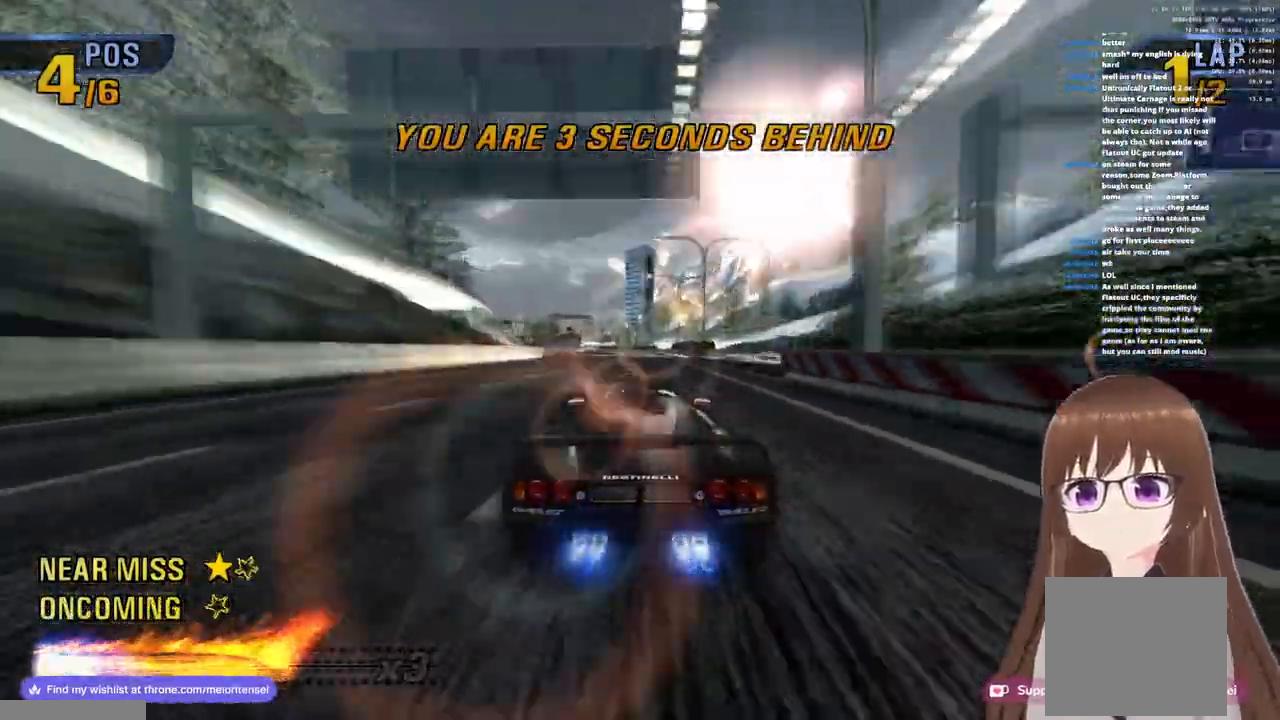
{"buttons": ["CROSS", "R1"], "left_stick": "left", "right_stick": "center", "events": [[17, "R1", "up"], [133, "R1", "down"], [133, "left_stick", "left"], [250, "left_stick", "center"], [283, "R1", "up"], [333, "left_stick", "left"], [417, "R1", "down"]]}
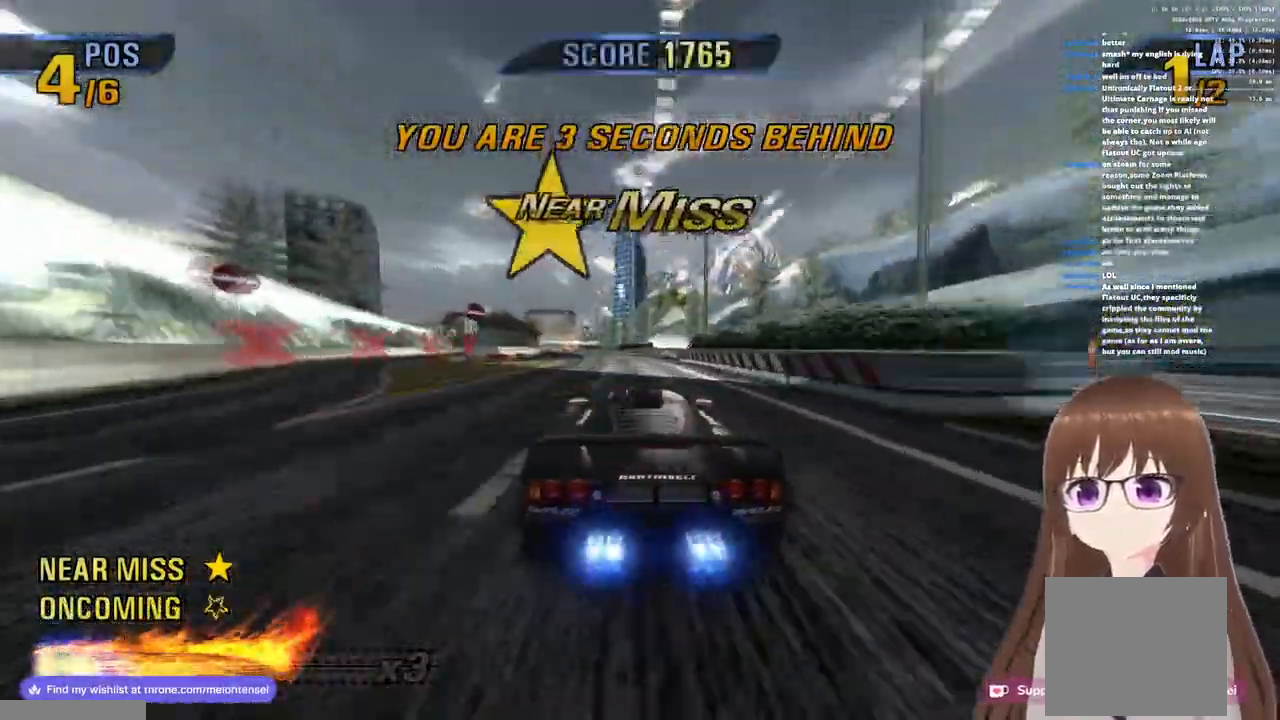
{"buttons": ["CROSS"], "left_stick": "center", "right_stick": "center", "events": [[67, "R1", "up"], [167, "left_stick", "center"], [250, "left_stick", "left"], [267, "R1", "down"], [417, "left_stick", "center"], [433, "R1", "up"]]}
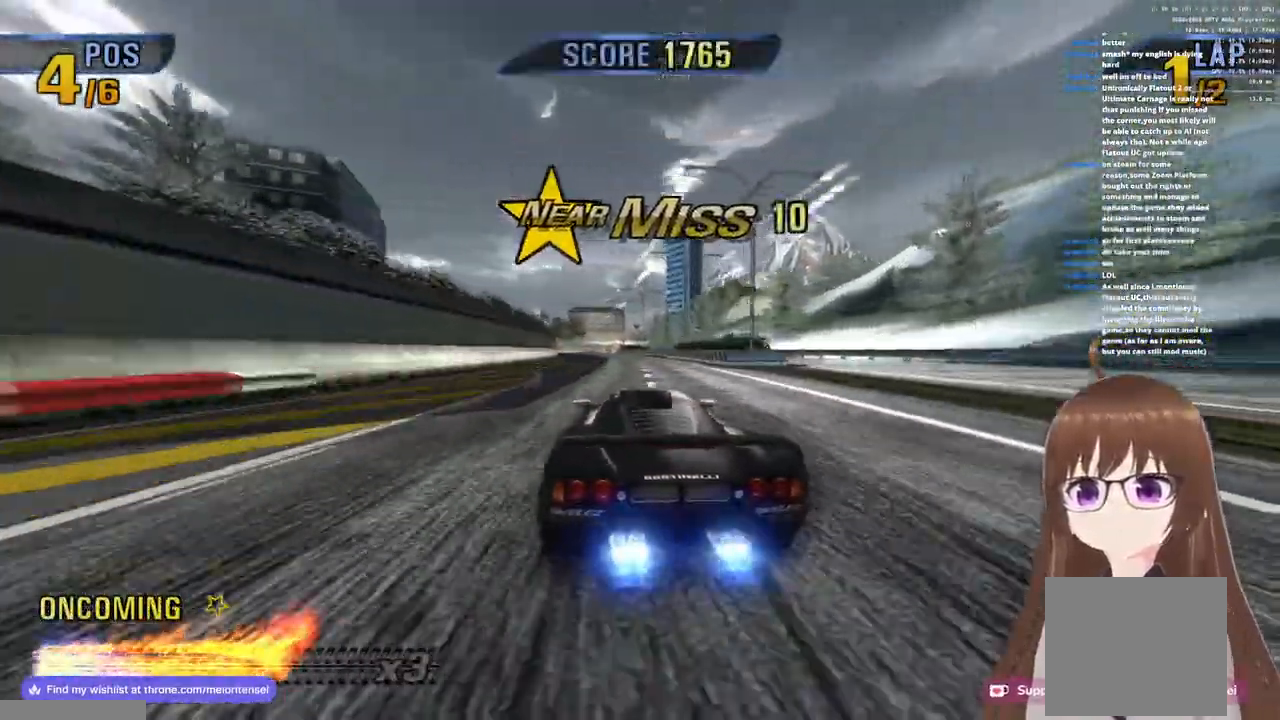
{"buttons": ["CROSS", "R1"], "left_stick": "left", "right_stick": "center", "events": [[83, "R1", "down"], [83, "left_stick", "left"], [217, "left_stick", "center"], [250, "R1", "up"], [383, "R1", "down"], [383, "left_stick", "left"]]}
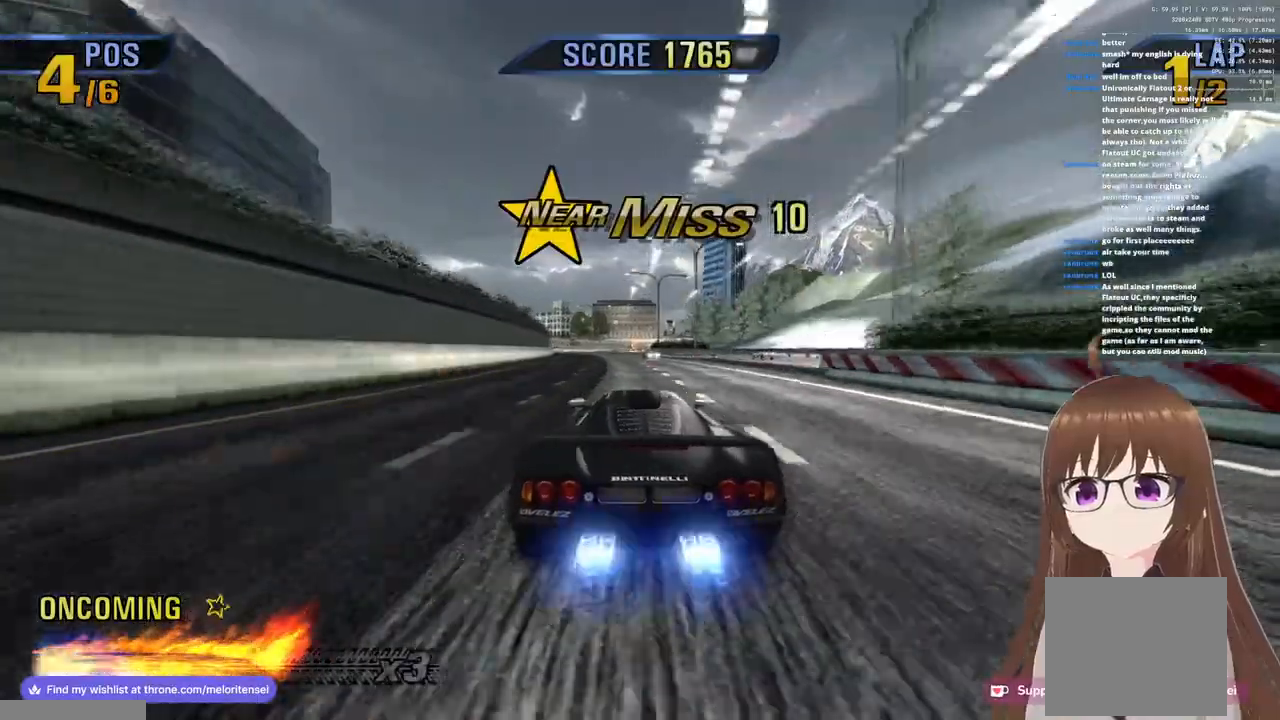
{"buttons": ["CROSS"], "left_stick": "center", "right_stick": "center", "events": [[17, "R1", "up"], [183, "R1", "down"], [300, "left_stick", "center"], [333, "R1", "up"]]}
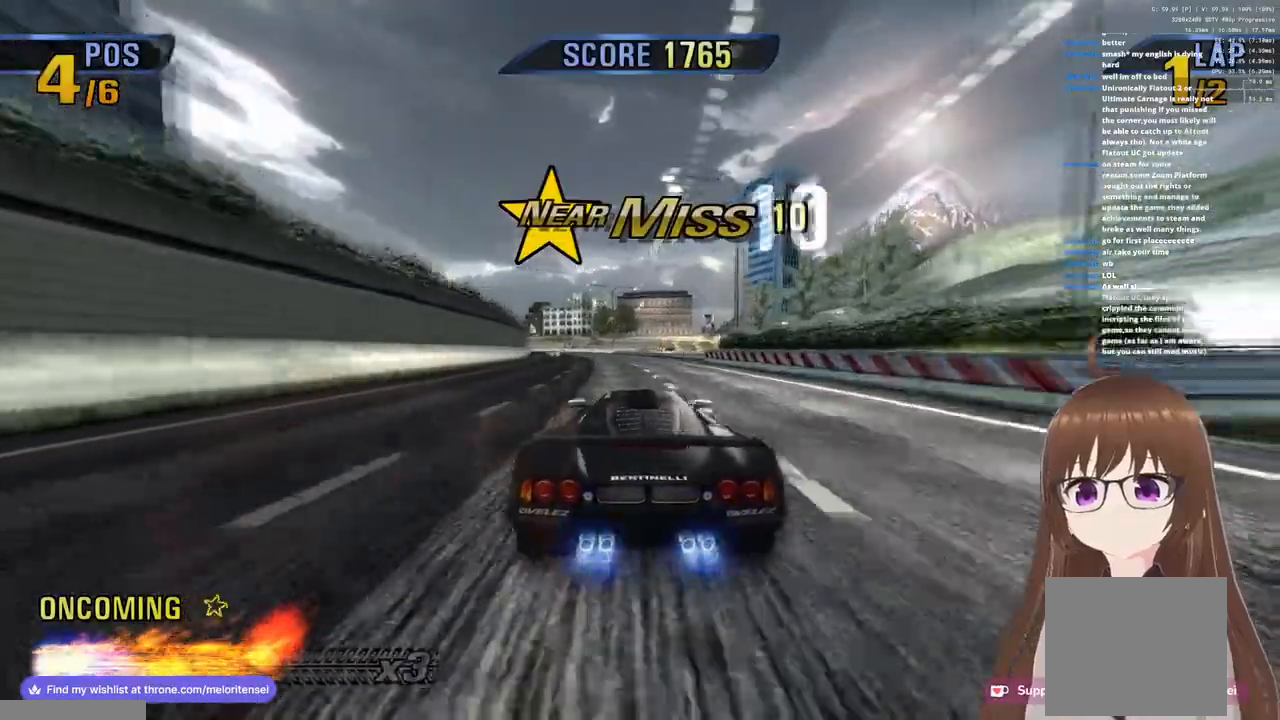
{"buttons": ["CROSS", "R1"], "left_stick": "left", "right_stick": "center", "events": [[100, "R1", "down"], [117, "left_stick", "left"], [267, "R1", "up"], [383, "R1", "down"]]}
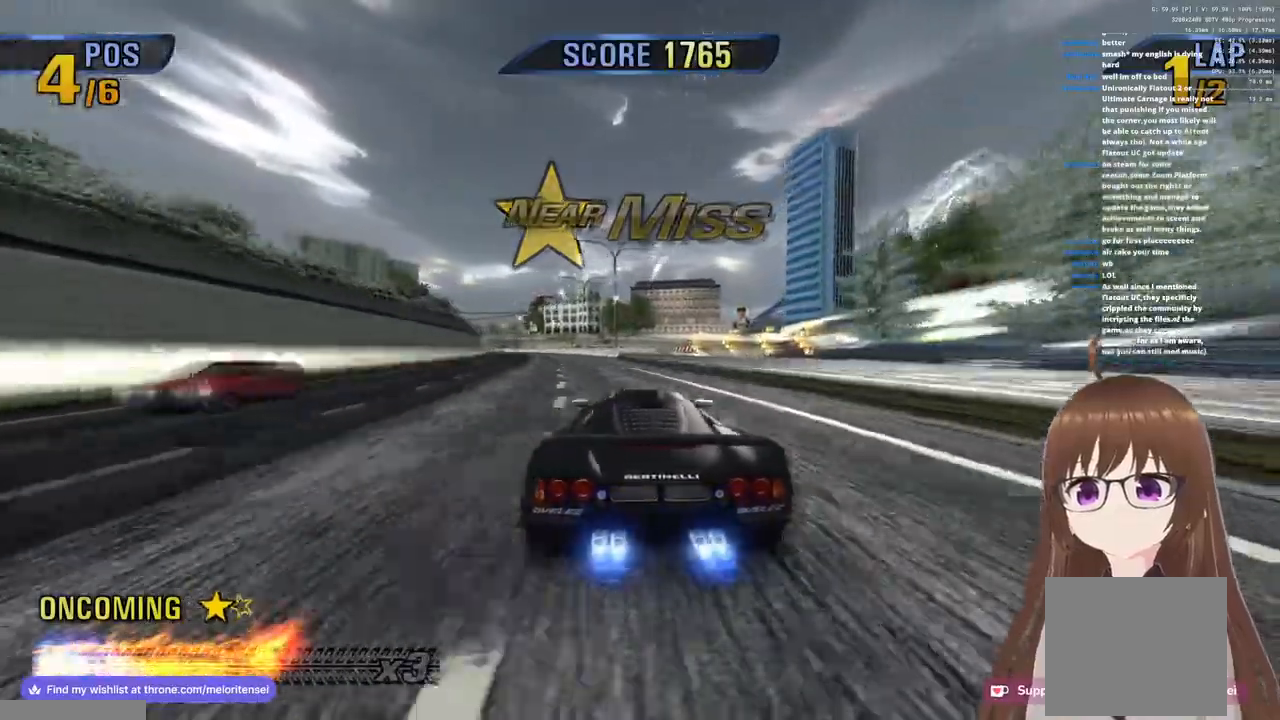
{"buttons": ["CROSS", "R1"], "left_stick": "left", "right_stick": "center", "events": [[50, "R1", "up"], [283, "R1", "down"]]}
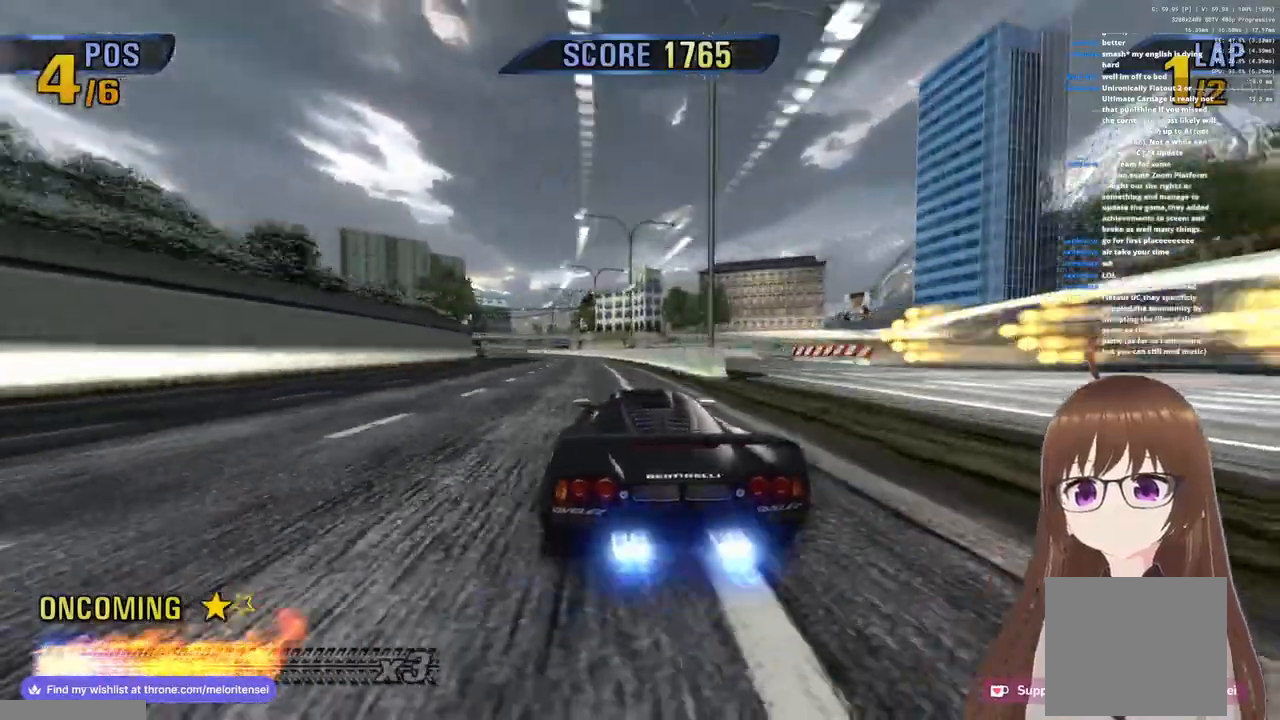
{"buttons": ["CROSS", "R1"], "left_stick": "left", "right_stick": "center", "events": [[167, "R1", "up"], [167, "left_stick", "center"], [333, "R1", "down"], [417, "left_stick", "left"]]}